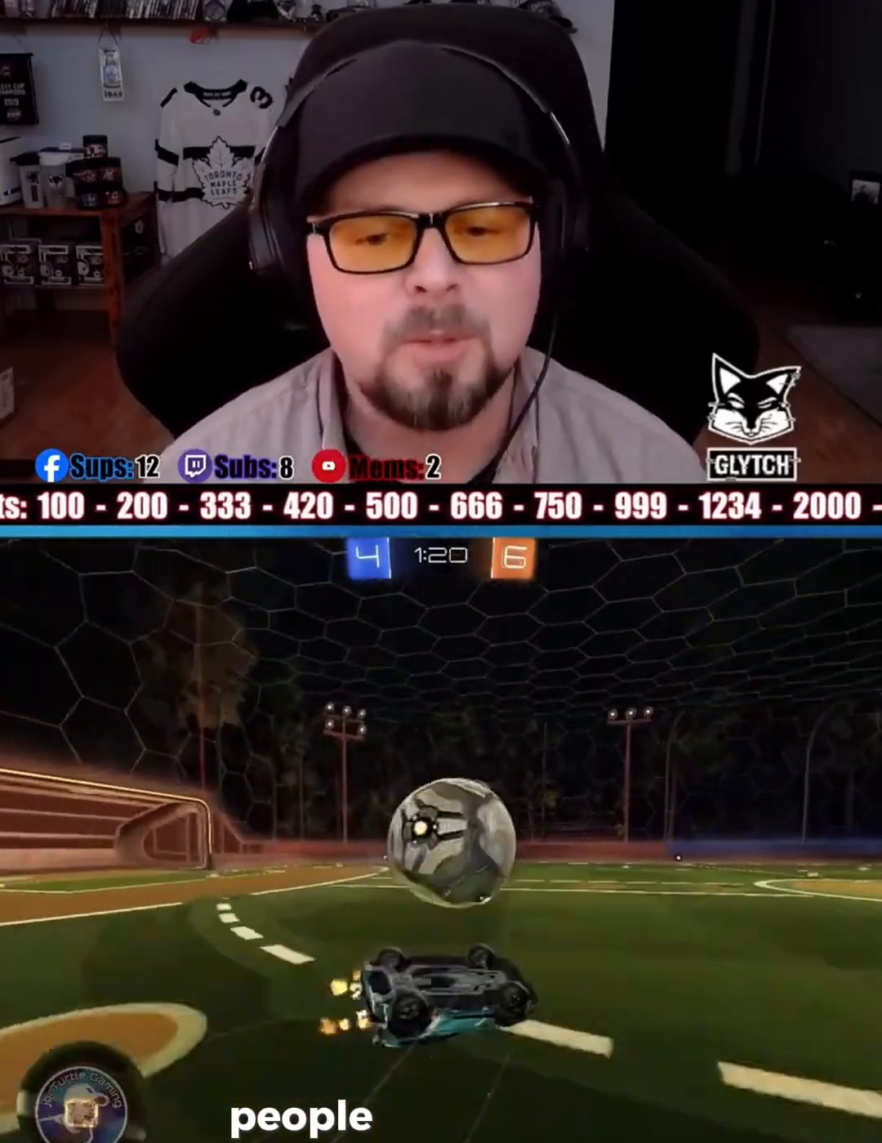
Gameplay with a controller (PlayStation layout); each line is a JSON object with the inputs held at the frame after it (dt_ms = milliseconds from this image to that frame). "events" lists button and stick changes between this image and that frame as [ms after this image, input, new state], when the widget could be followed in between. Not read: HOME L1 right_stick.
{"dt_ms": 500, "buttons": ["R2"], "left_stick": "center", "events": [[233, "left_stick", "left"], [367, "left_stick", "center"]]}
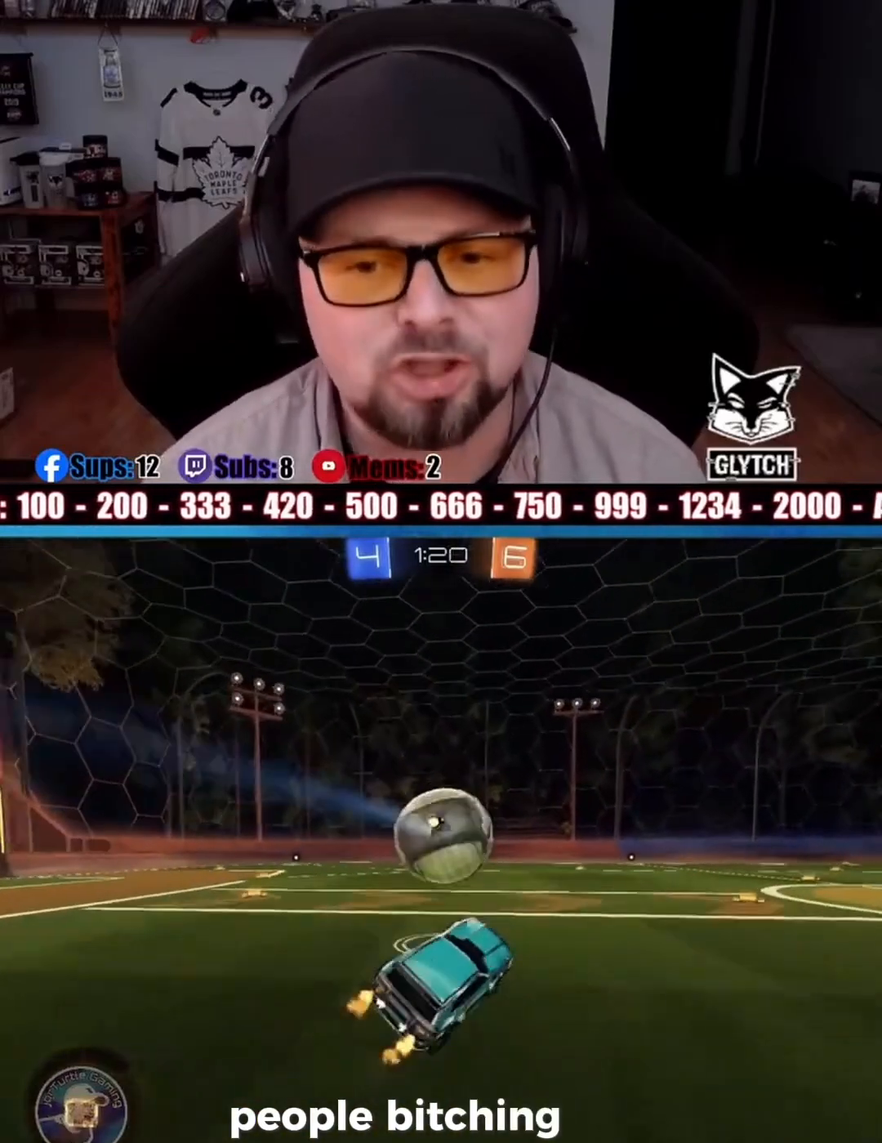
{"dt_ms": 500, "buttons": ["R1", "R2"], "left_stick": "up-left", "events": [[200, "left_stick", "right"], [433, "CROSS", "down"], [433, "R1", "down"], [500, "CROSS", "up"], [500, "left_stick", "up-left"]]}
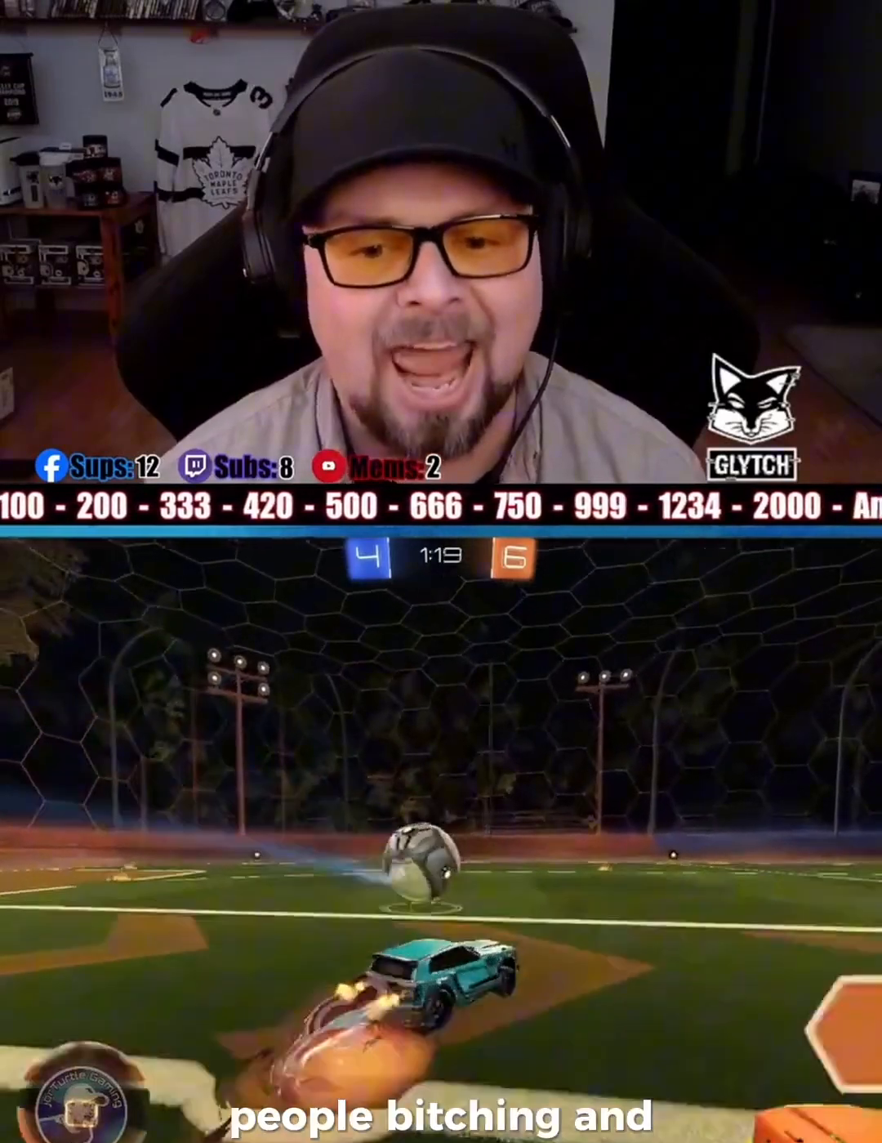
{"dt_ms": 500, "buttons": ["R2"], "left_stick": "center", "events": [[67, "CROSS", "down"], [167, "left_stick", "down-left"], [200, "CROSS", "up"], [267, "R1", "up"], [300, "left_stick", "center"]]}
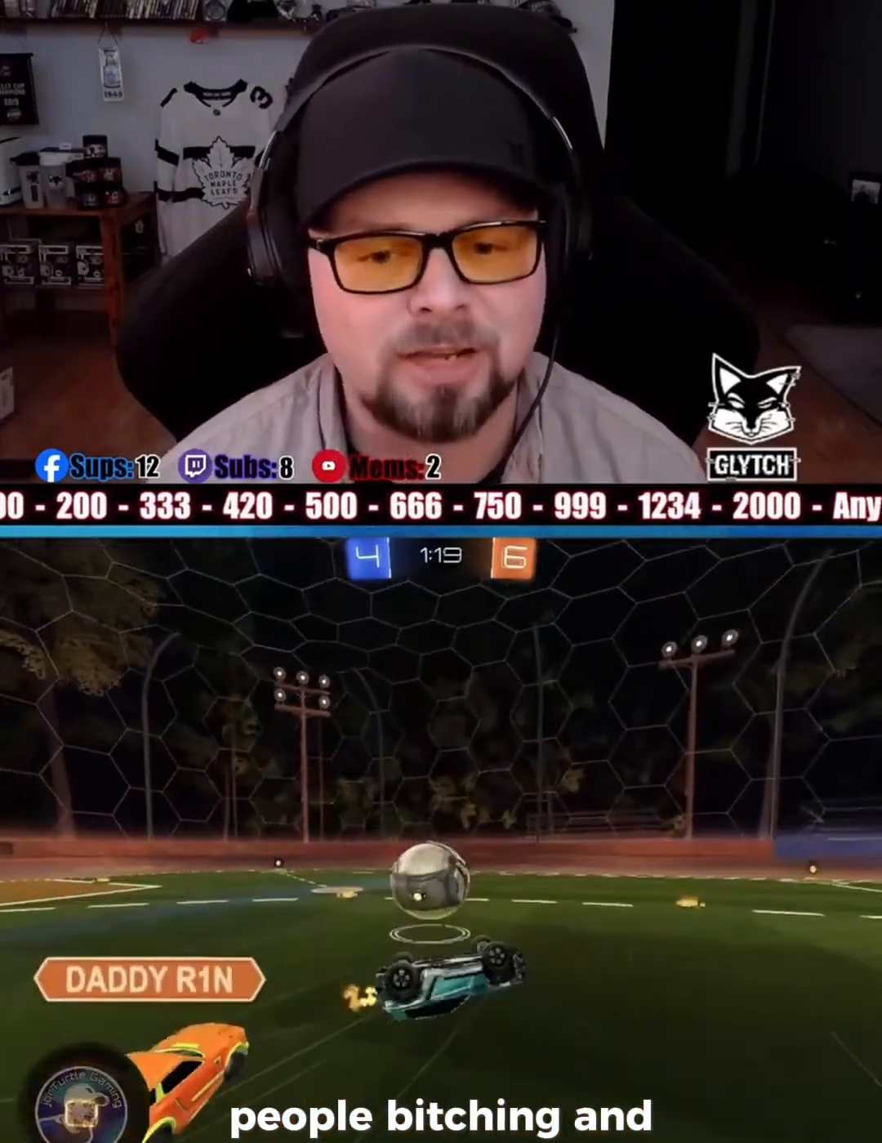
{"dt_ms": 500, "buttons": ["R2"], "left_stick": "left", "events": [[400, "left_stick", "left"]]}
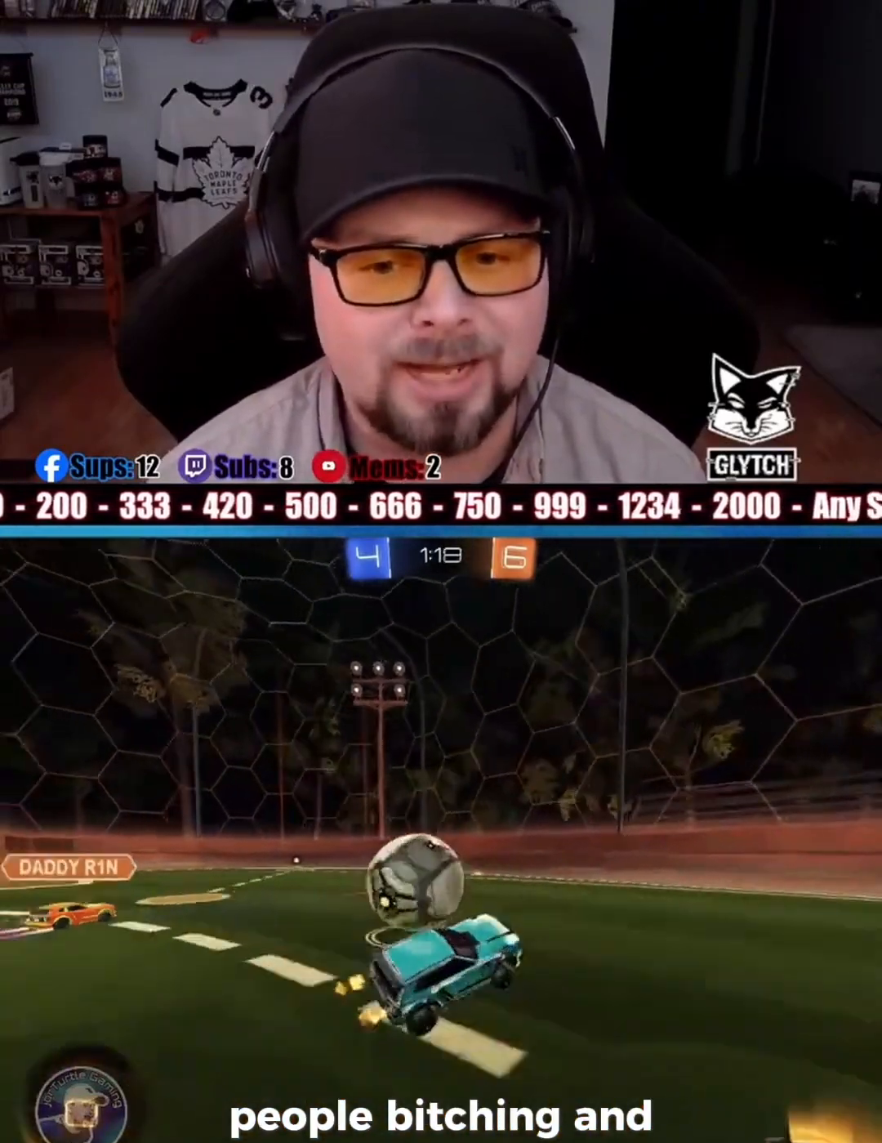
{"dt_ms": 500, "buttons": [], "left_stick": "left", "events": [[200, "R2", "up"]]}
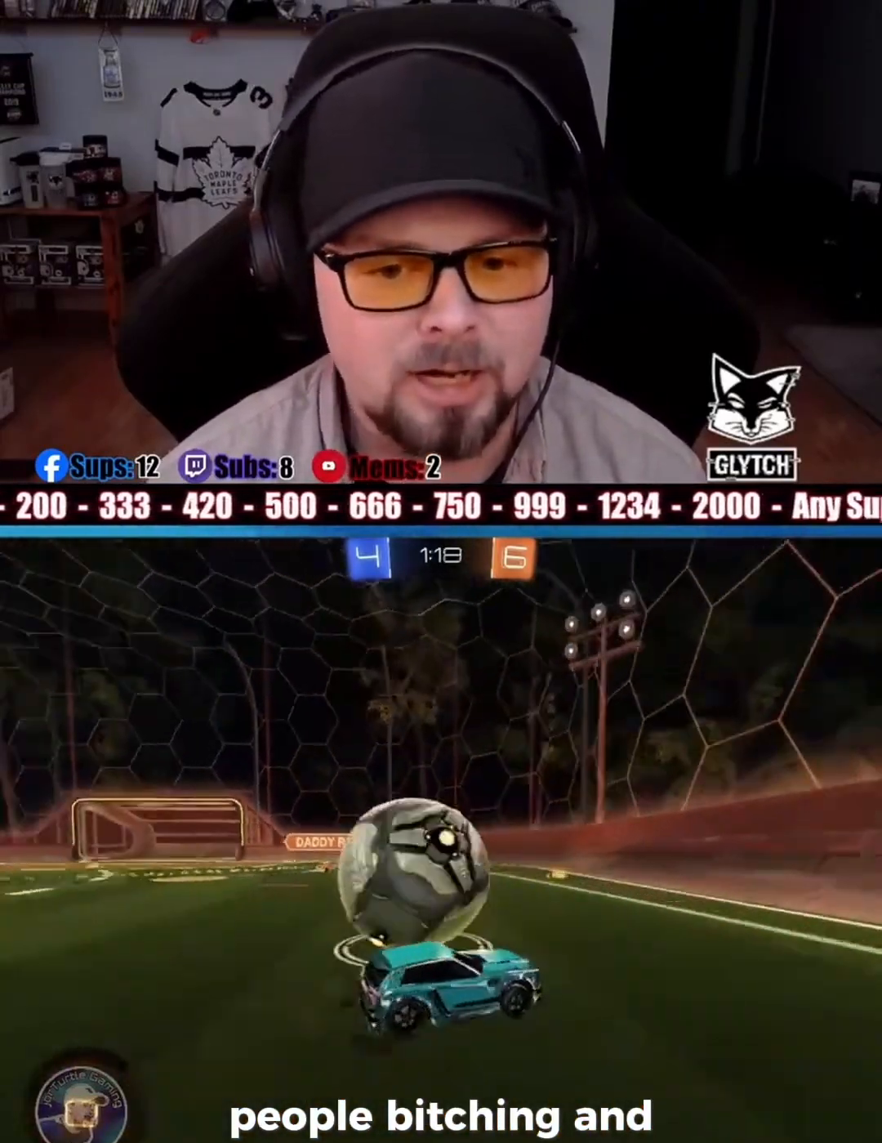
{"dt_ms": 500, "buttons": [], "left_stick": "left", "events": [[67, "left_stick", "right"], [400, "left_stick", "left"]]}
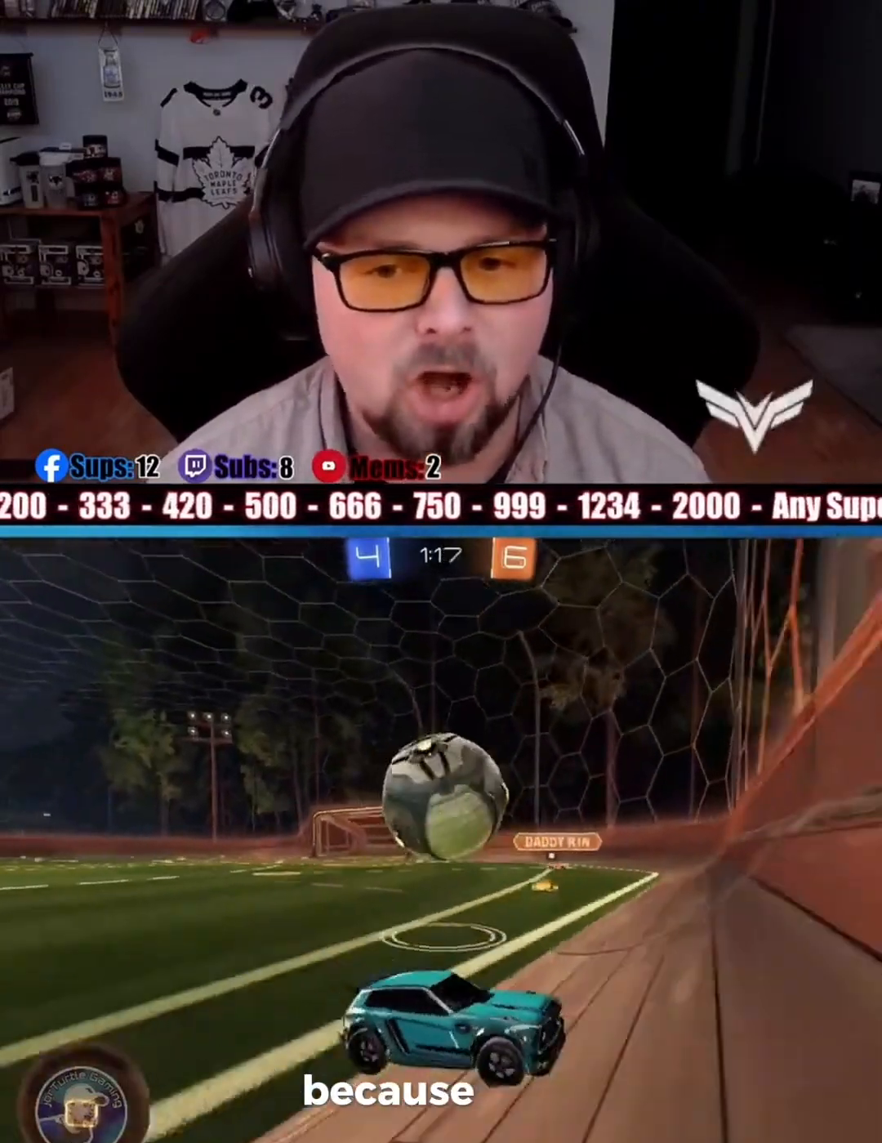
{"dt_ms": 500, "buttons": ["R2"], "left_stick": "left", "events": [[100, "R2", "down"]]}
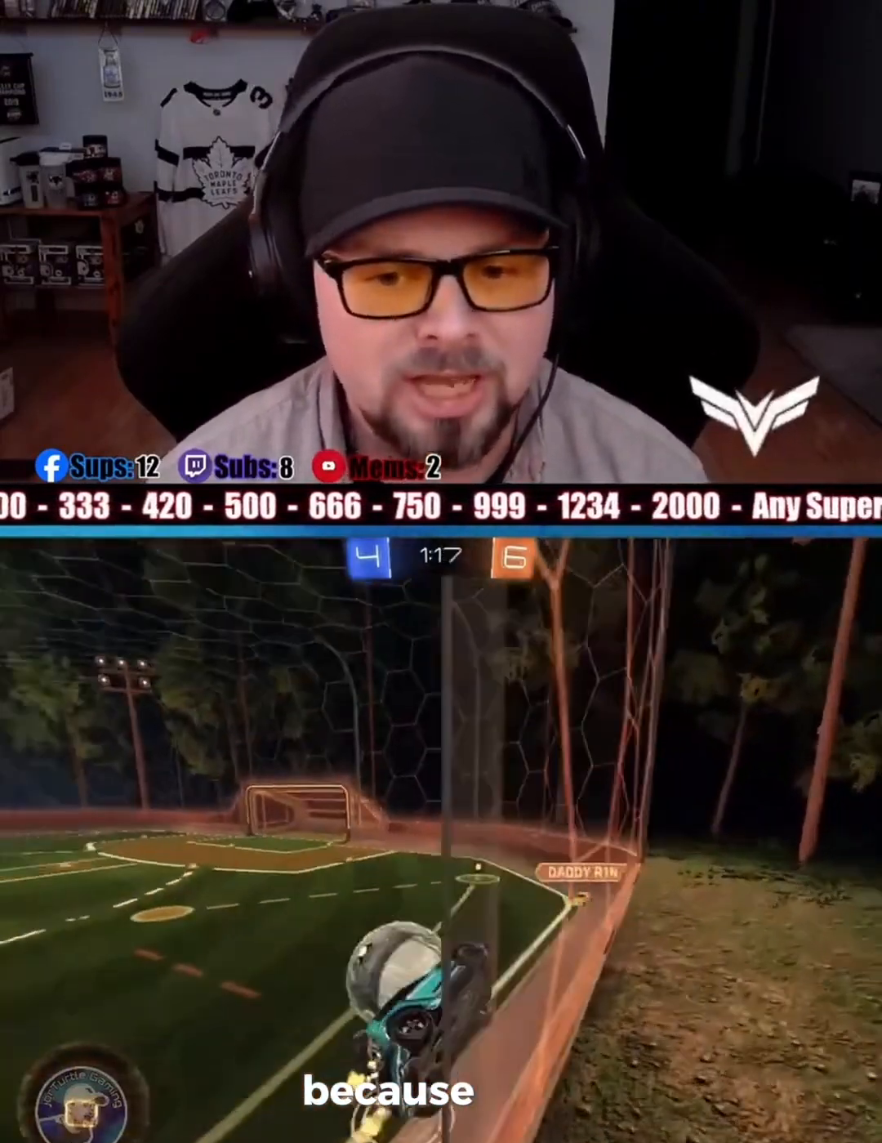
{"dt_ms": 500, "buttons": ["R2"], "left_stick": "left", "events": []}
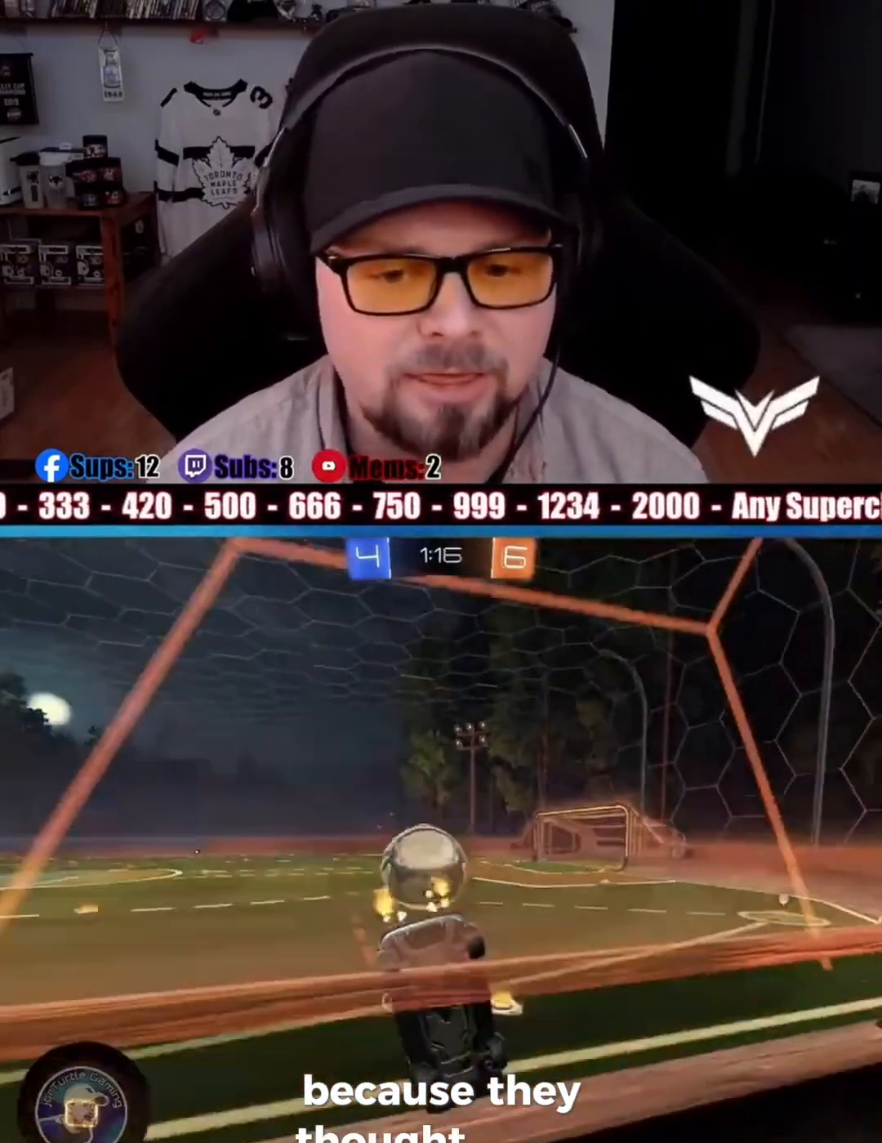
{"dt_ms": 500, "buttons": ["R1", "R2"], "left_stick": "down", "events": [[133, "left_stick", "right"], [233, "R1", "down"], [300, "left_stick", "center"], [500, "left_stick", "down"]]}
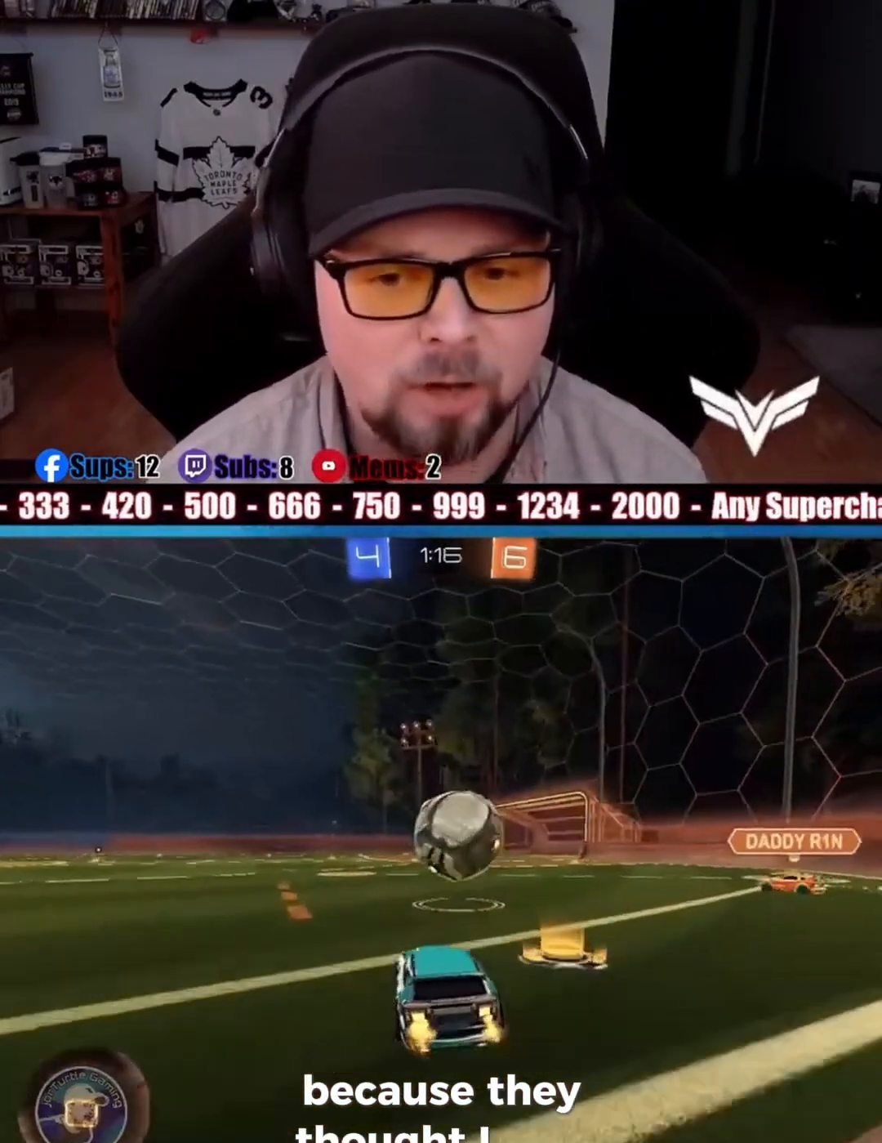
{"dt_ms": 500, "buttons": ["CROSS", "R1", "R2"], "left_stick": "up-right", "events": [[67, "CROSS", "down"], [167, "left_stick", "down-right"], [200, "CROSS", "up"], [300, "left_stick", "up-right"], [367, "CROSS", "down"]]}
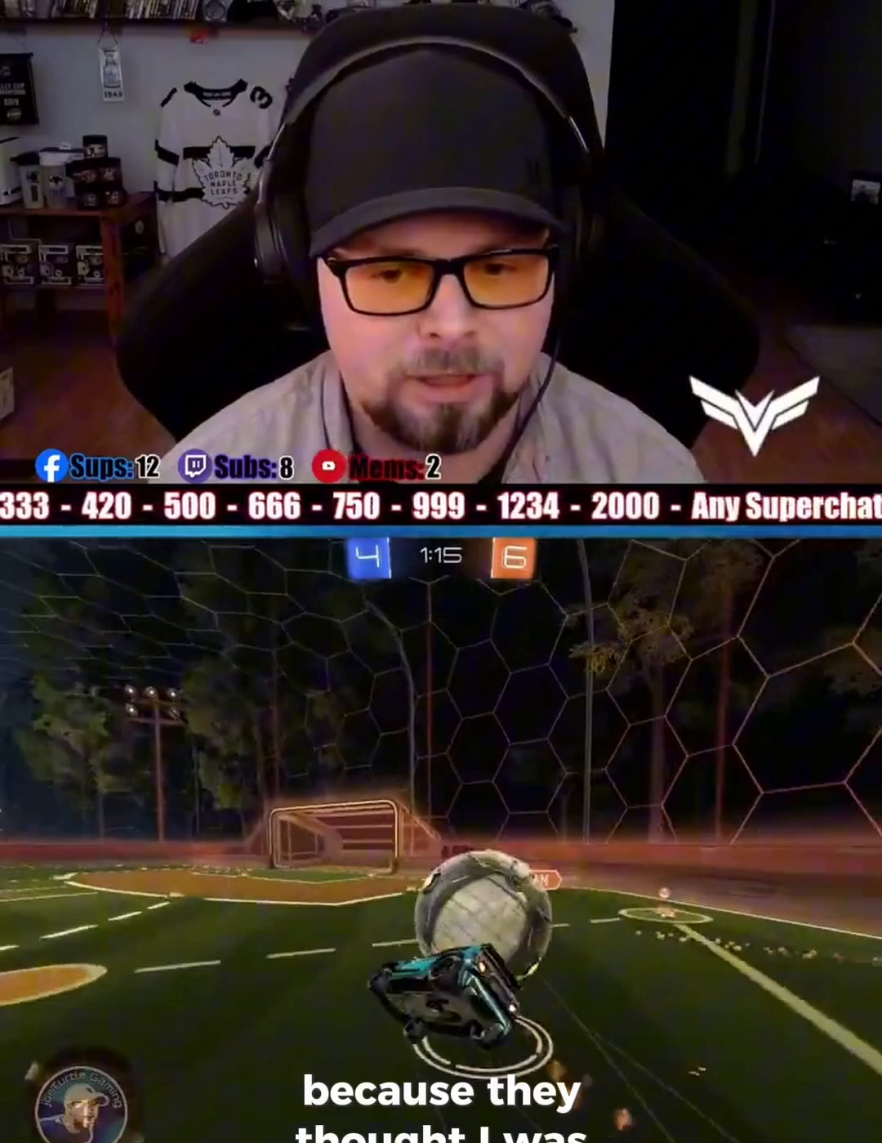
{"dt_ms": 500, "buttons": ["R2"], "left_stick": "center", "events": [[67, "CROSS", "up"], [67, "R1", "up"], [67, "left_stick", "center"]]}
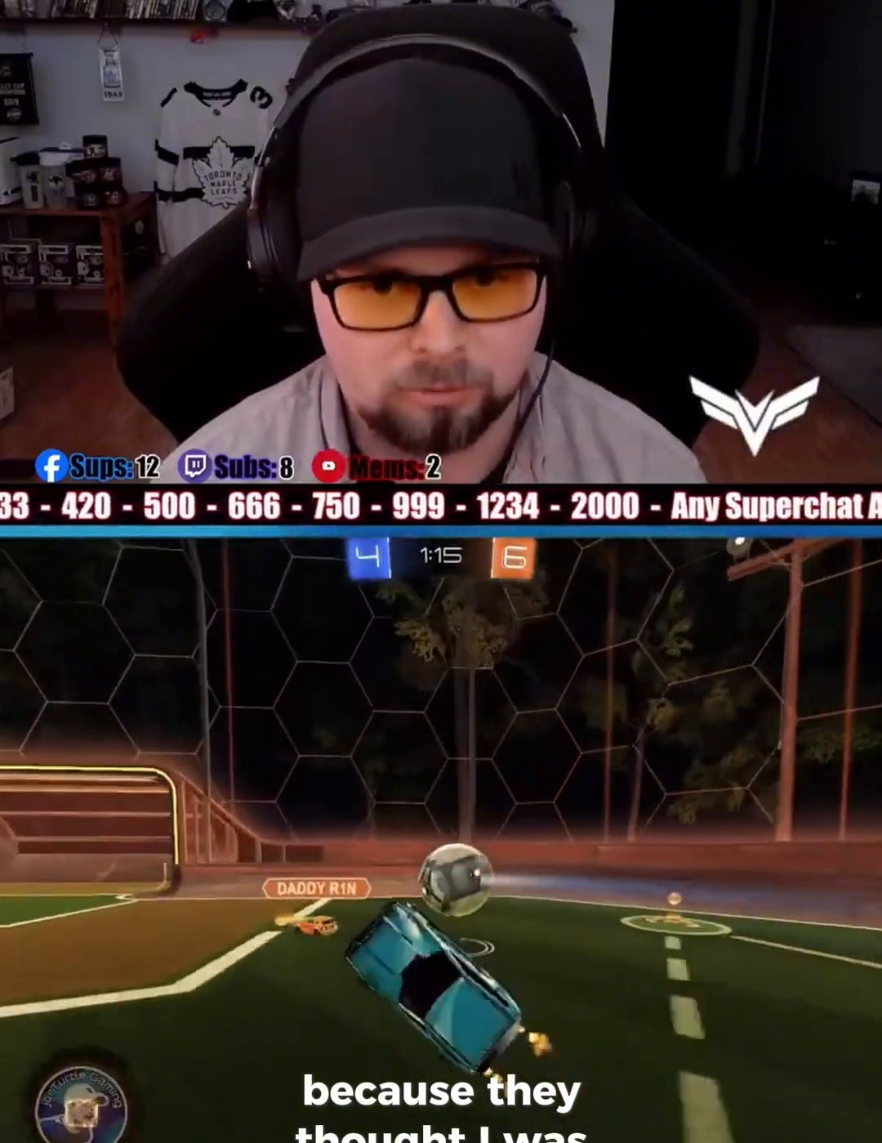
{"dt_ms": 1000, "buttons": ["CROSS", "R1", "R2"], "left_stick": "left"}
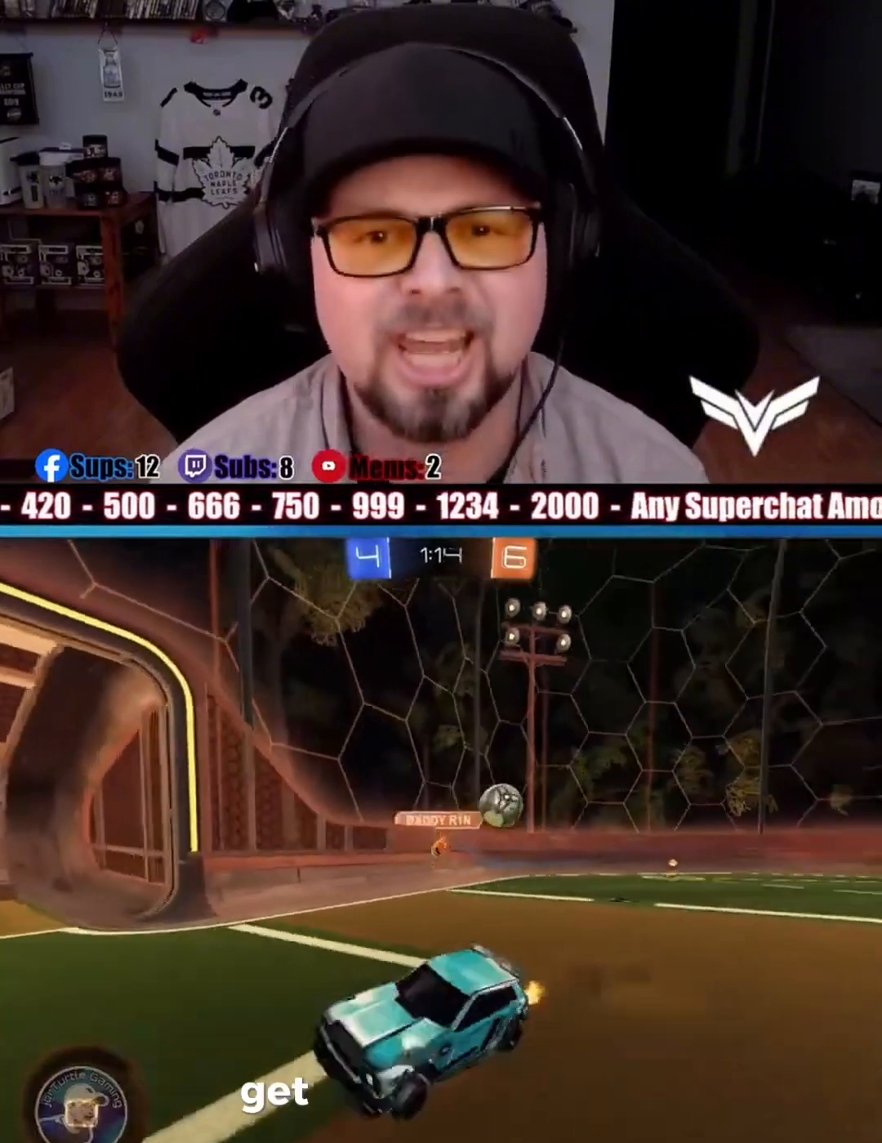
{"dt_ms": 500, "buttons": ["R2"], "left_stick": "center", "events": [[100, "CROSS", "up"], [133, "R1", "up"], [167, "left_stick", "center"], [433, "TRIANGLE", "down"], [500, "TRIANGLE", "up"]]}
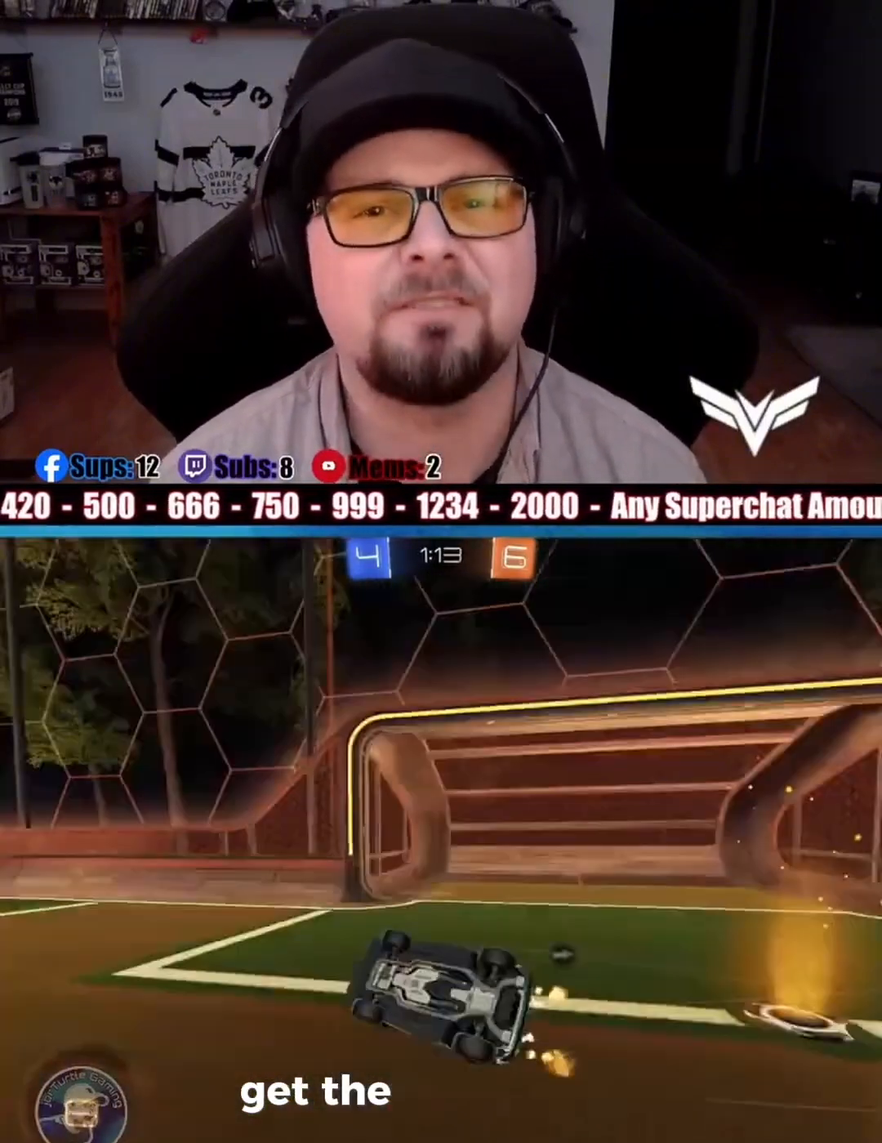
{"dt_ms": 500, "buttons": ["R2"], "left_stick": "left", "events": [[300, "left_stick", "left"]]}
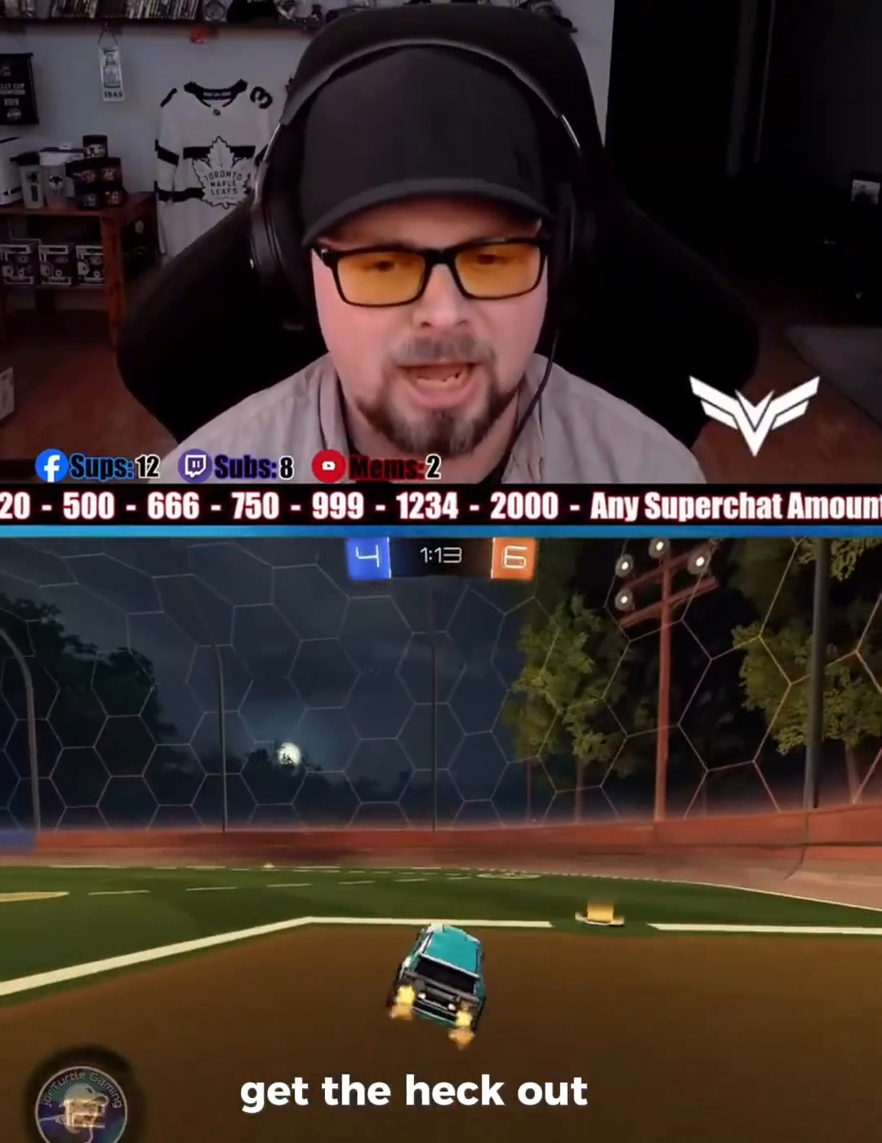
{"dt_ms": 500, "buttons": ["R2"], "left_stick": "left", "events": [[67, "R1", "down"], [333, "R1", "up"]]}
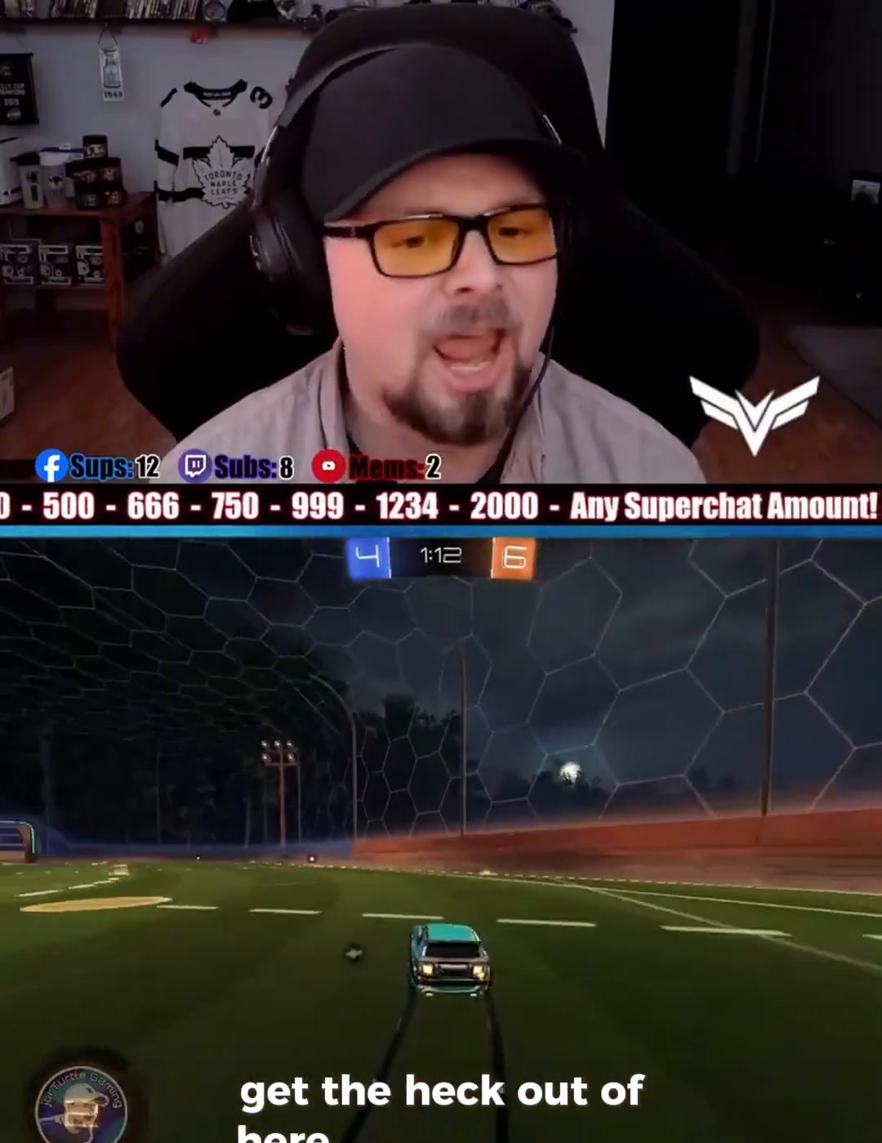
{"dt_ms": 500, "buttons": ["R2"], "left_stick": "center", "events": [[67, "left_stick", "right"], [100, "R1", "down"], [133, "CROSS", "down"], [167, "CROSS", "up"], [200, "left_stick", "left"], [233, "CROSS", "down"], [333, "CROSS", "up"], [400, "R1", "up"], [400, "left_stick", "down"], [500, "left_stick", "center"]]}
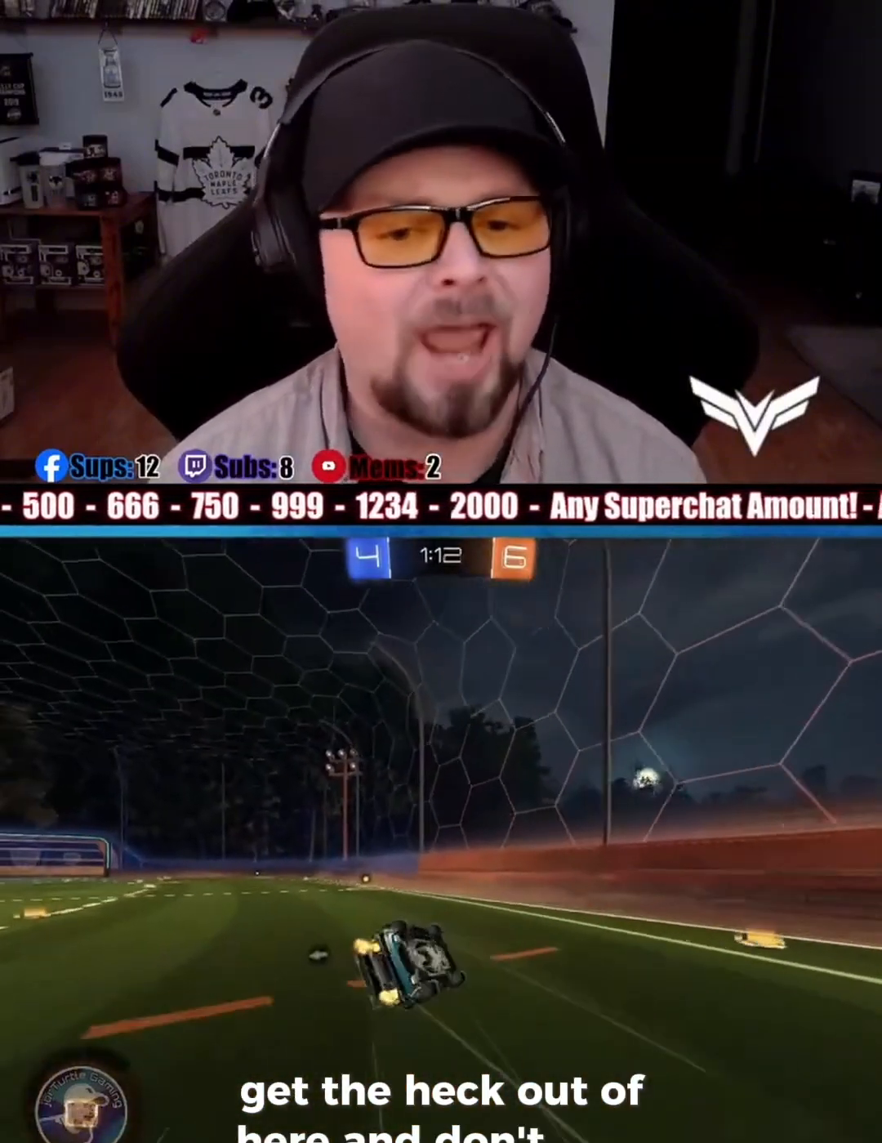
{"dt_ms": 500, "buttons": ["R2"], "left_stick": "center", "events": [[133, "TRIANGLE", "down"], [233, "TRIANGLE", "up"]]}
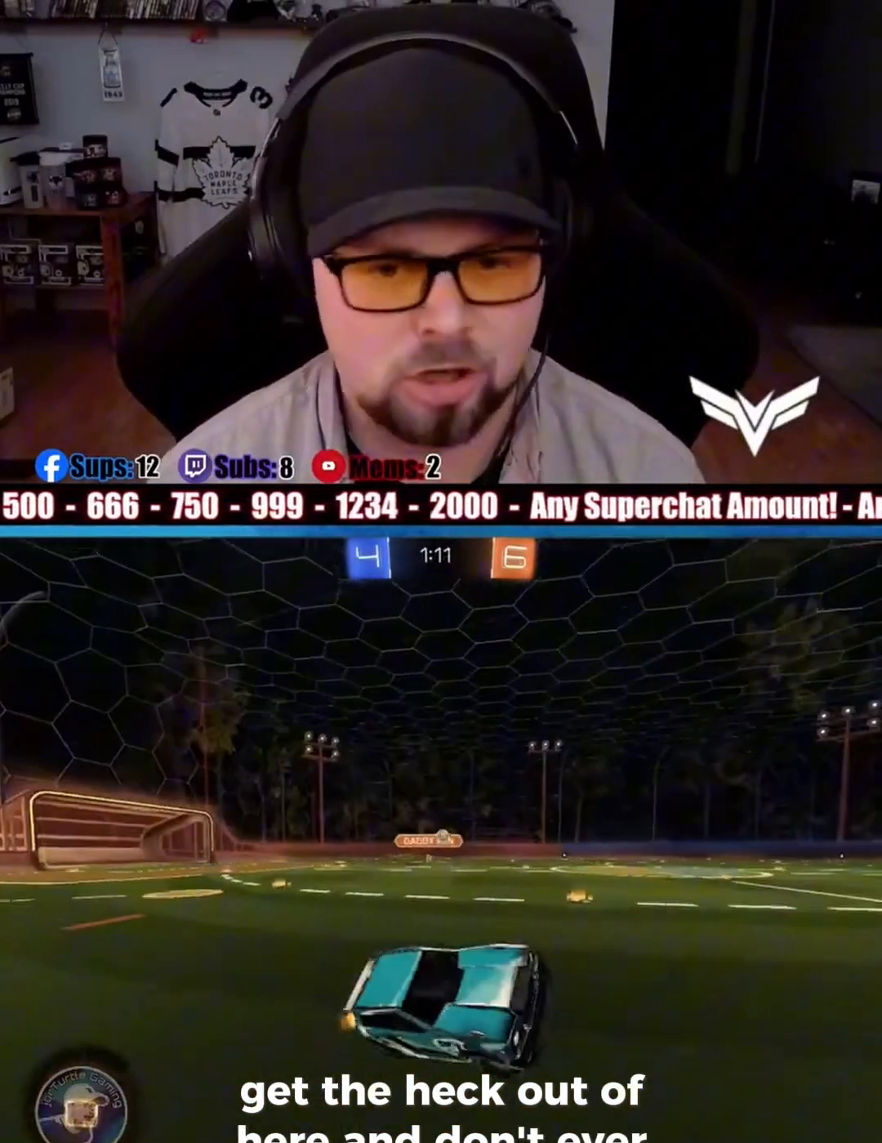
{"dt_ms": 500, "buttons": ["R2"], "left_stick": "left", "events": [[400, "left_stick", "left"]]}
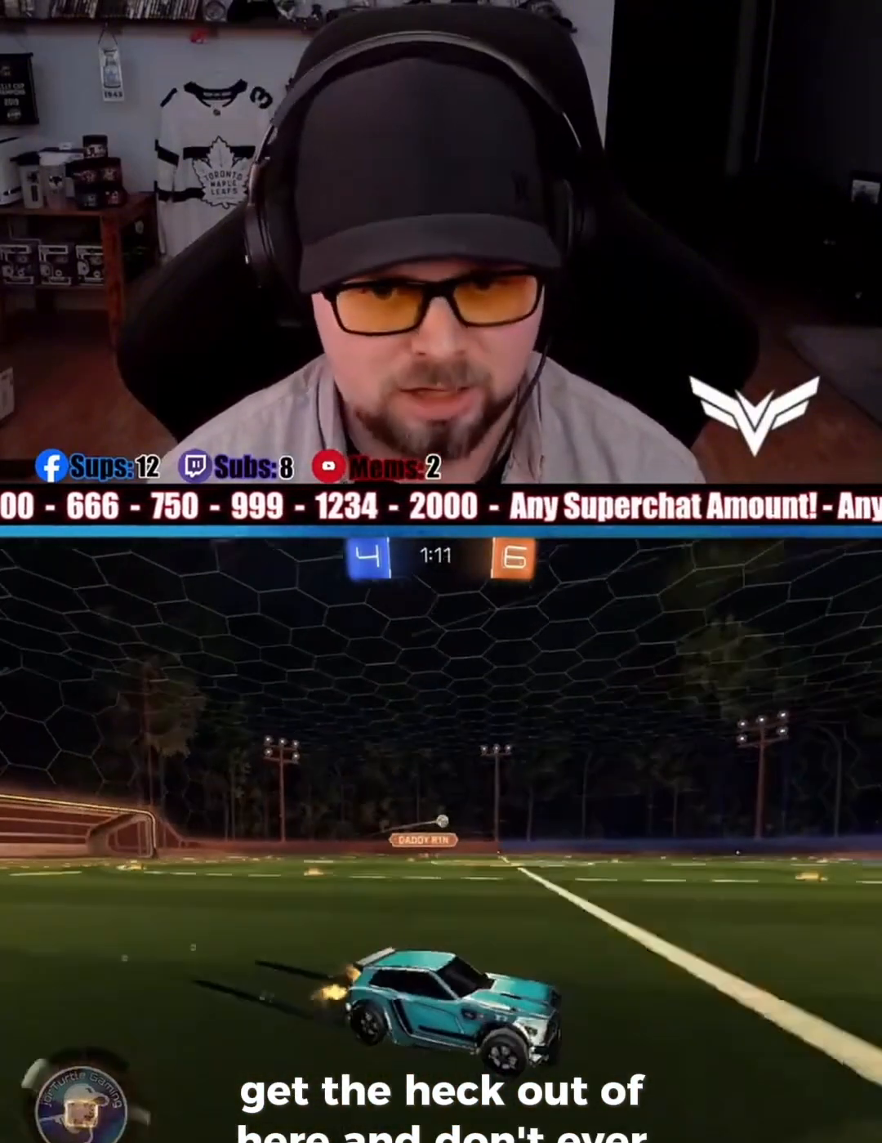
{"dt_ms": 500, "buttons": ["CROSS", "R1", "R2"], "left_stick": "left", "events": [[200, "R1", "down"], [367, "CROSS", "down"], [433, "CROSS", "up"], [467, "CROSS", "down"]]}
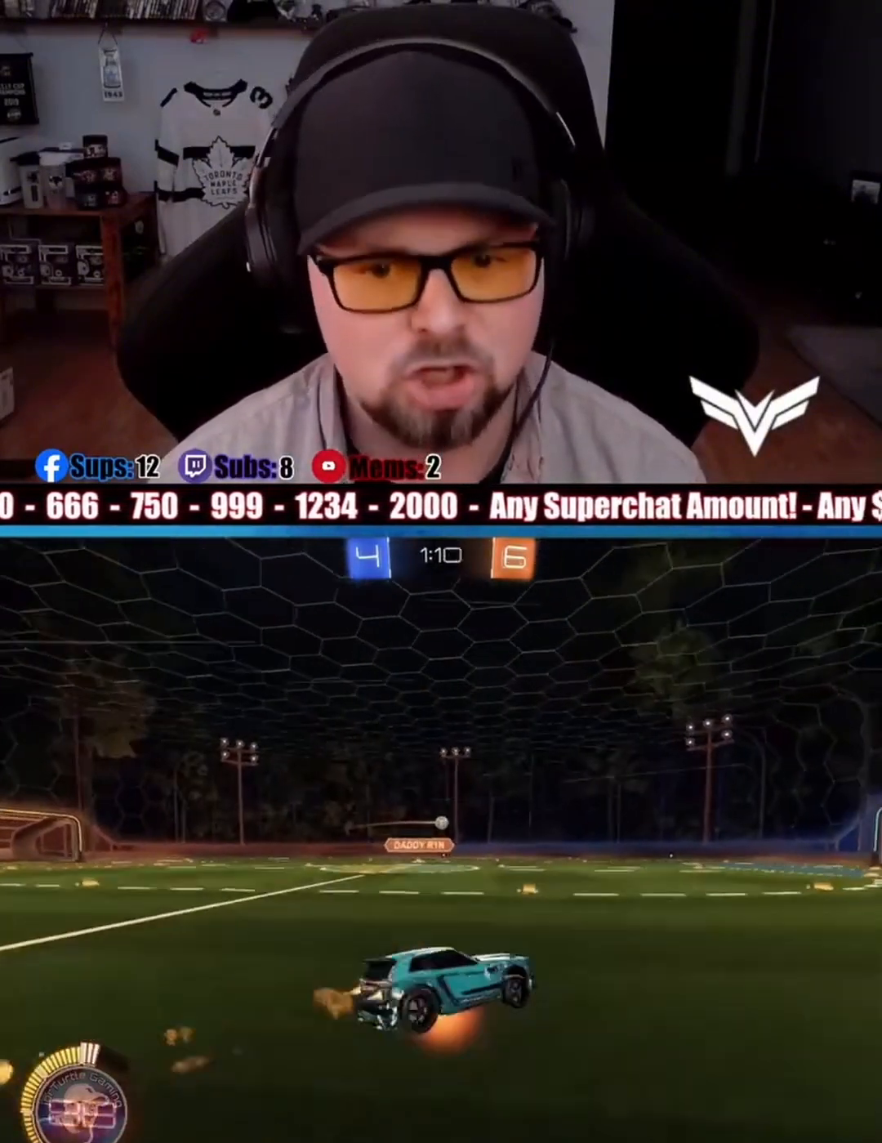
{"dt_ms": 500, "buttons": ["R2"], "left_stick": "center", "events": [[67, "CROSS", "up"], [133, "left_stick", "center"], [300, "R1", "up"]]}
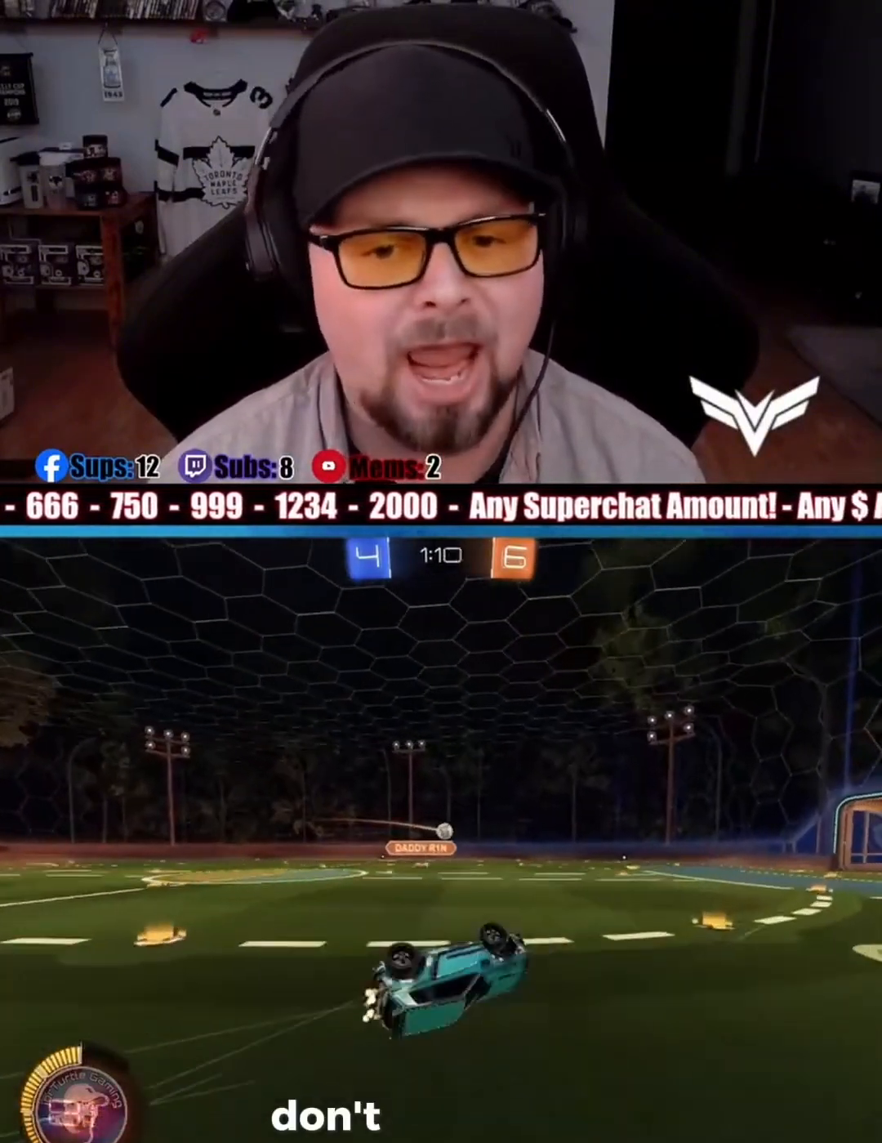
{"dt_ms": 500, "buttons": ["R2"], "left_stick": "center", "events": []}
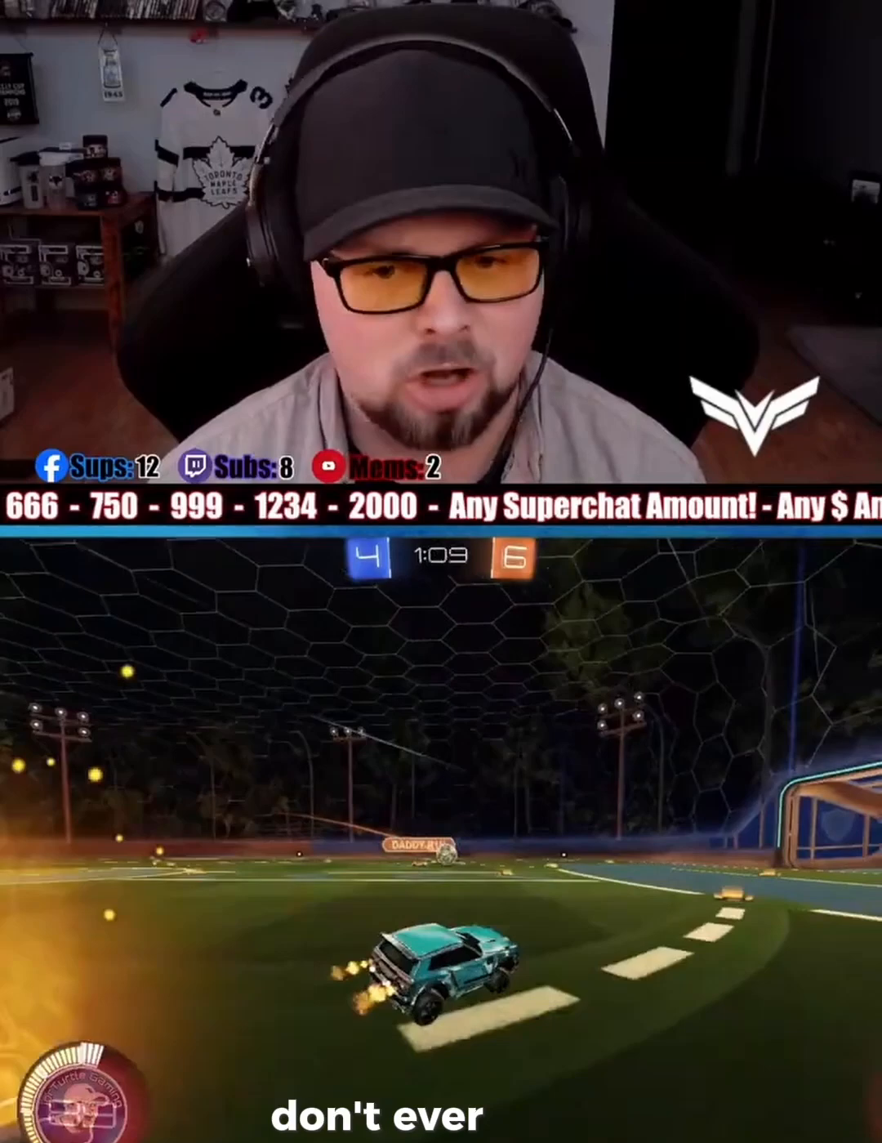
{"dt_ms": 500, "buttons": ["R2"], "left_stick": "center", "events": [[267, "R1", "down"], [467, "R1", "up"]]}
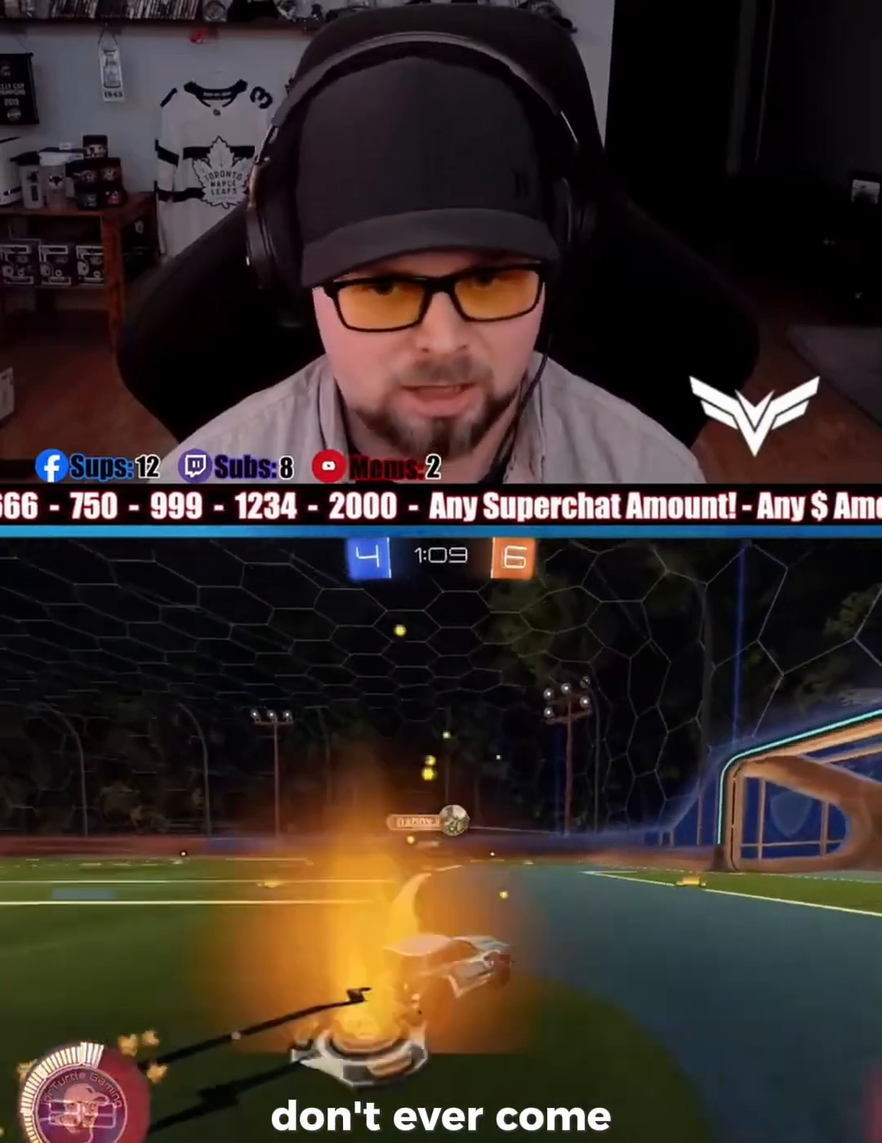
{"dt_ms": 500, "buttons": [], "left_stick": "center", "events": [[33, "R2", "up"]]}
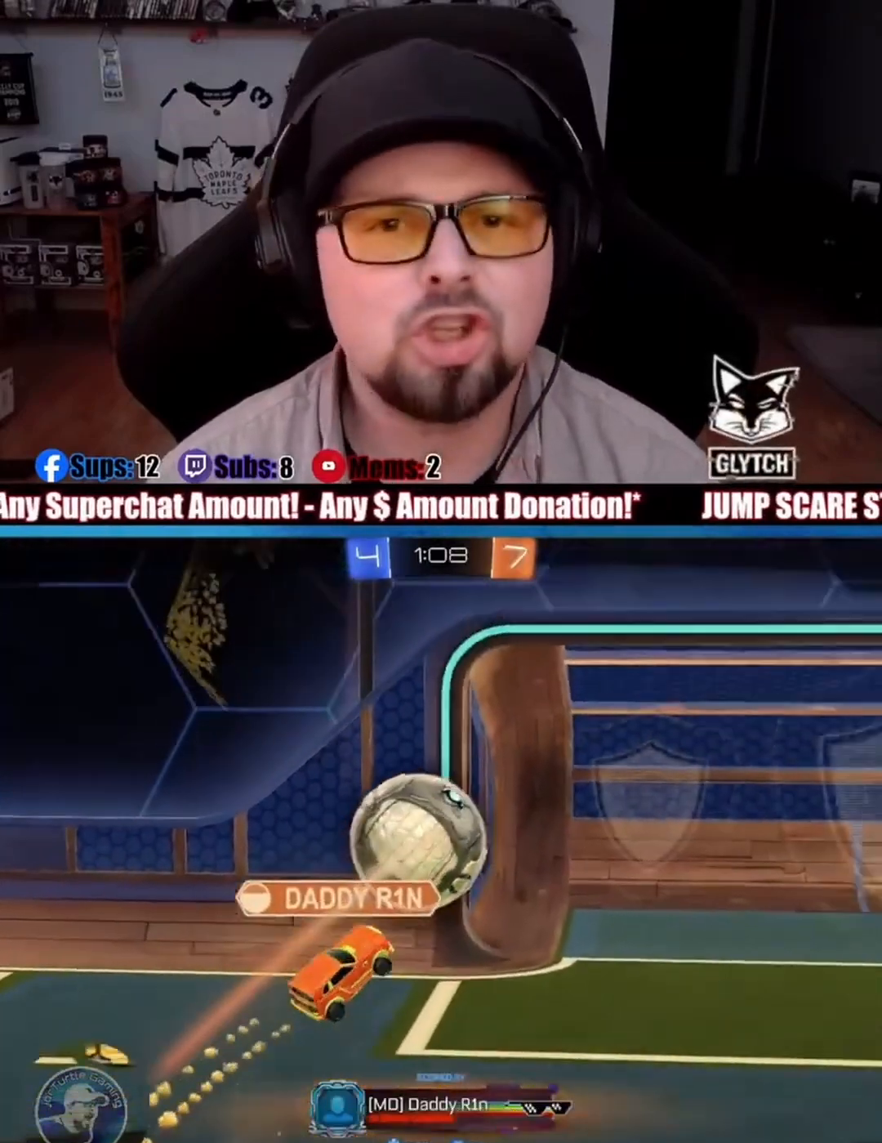
{"dt_ms": 500, "buttons": [], "left_stick": "center", "events": []}
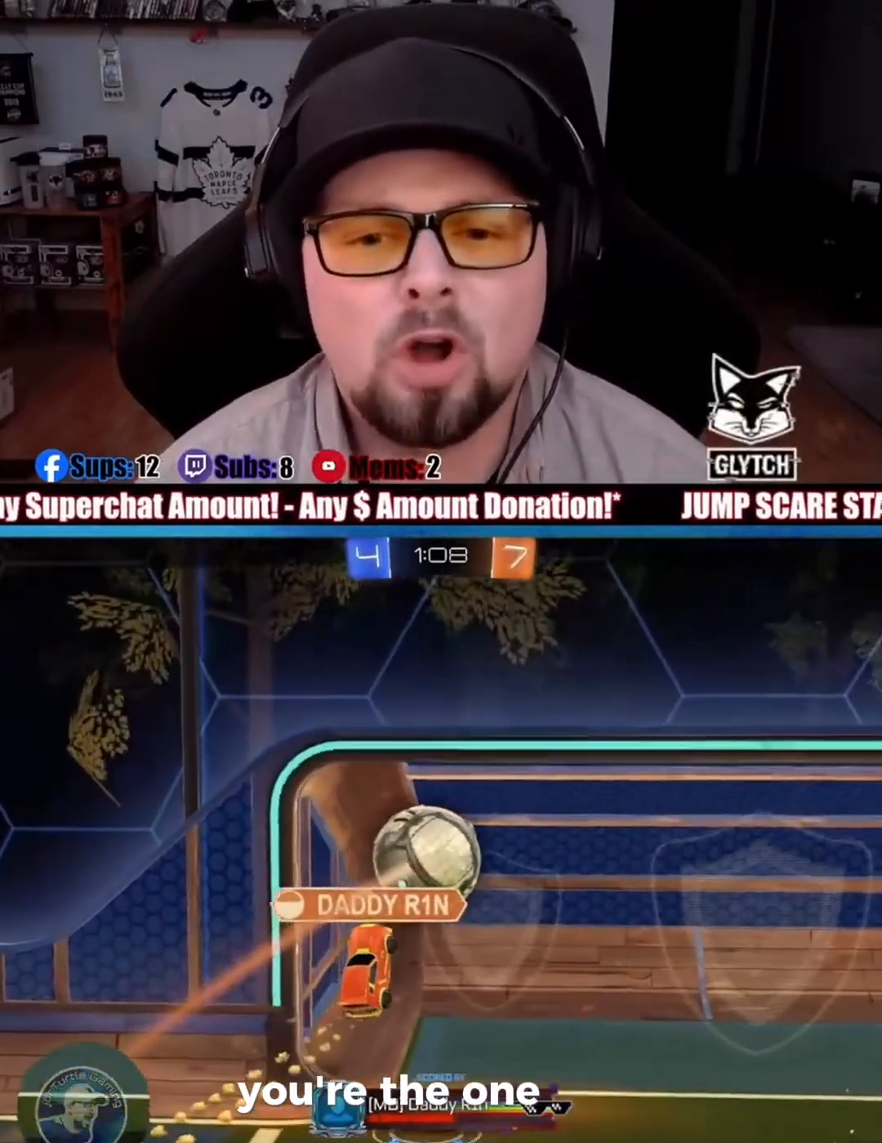
{"dt_ms": 500, "buttons": [], "left_stick": "center", "events": []}
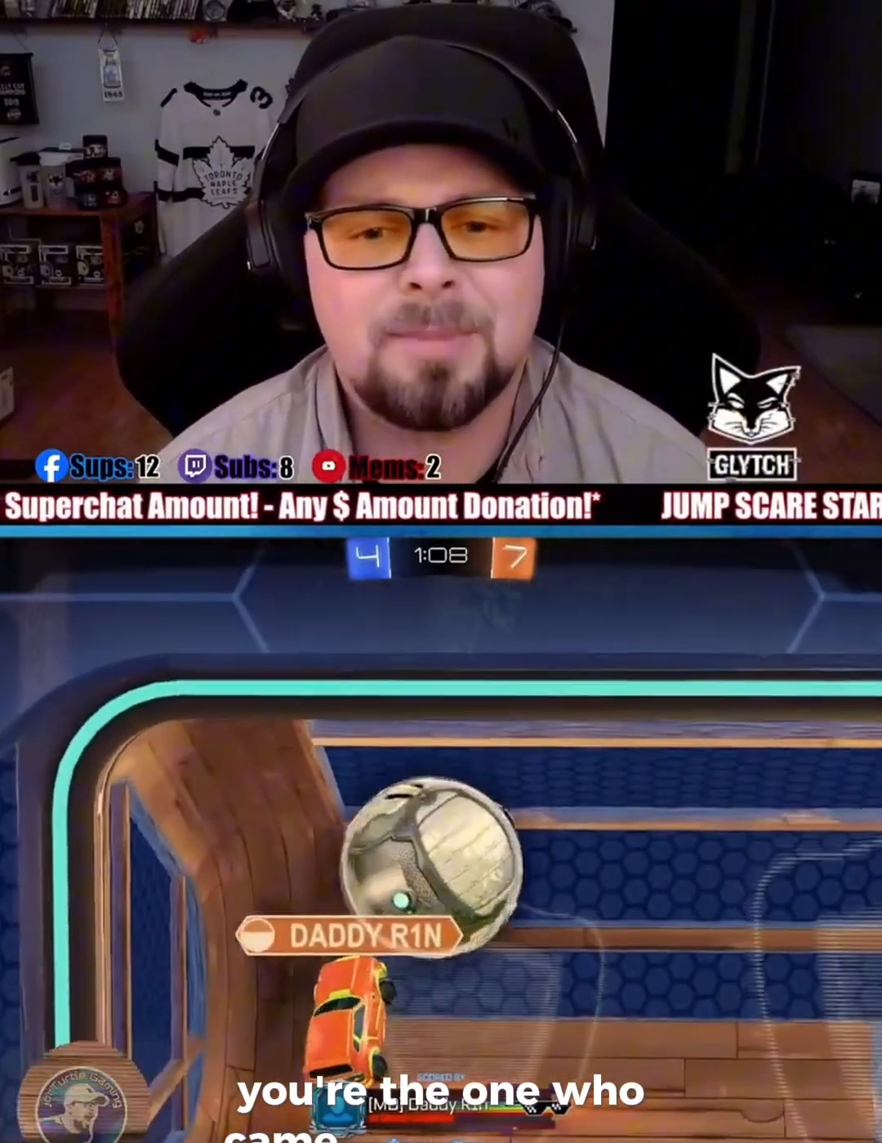
{"dt_ms": 500, "buttons": [], "left_stick": "center", "events": []}